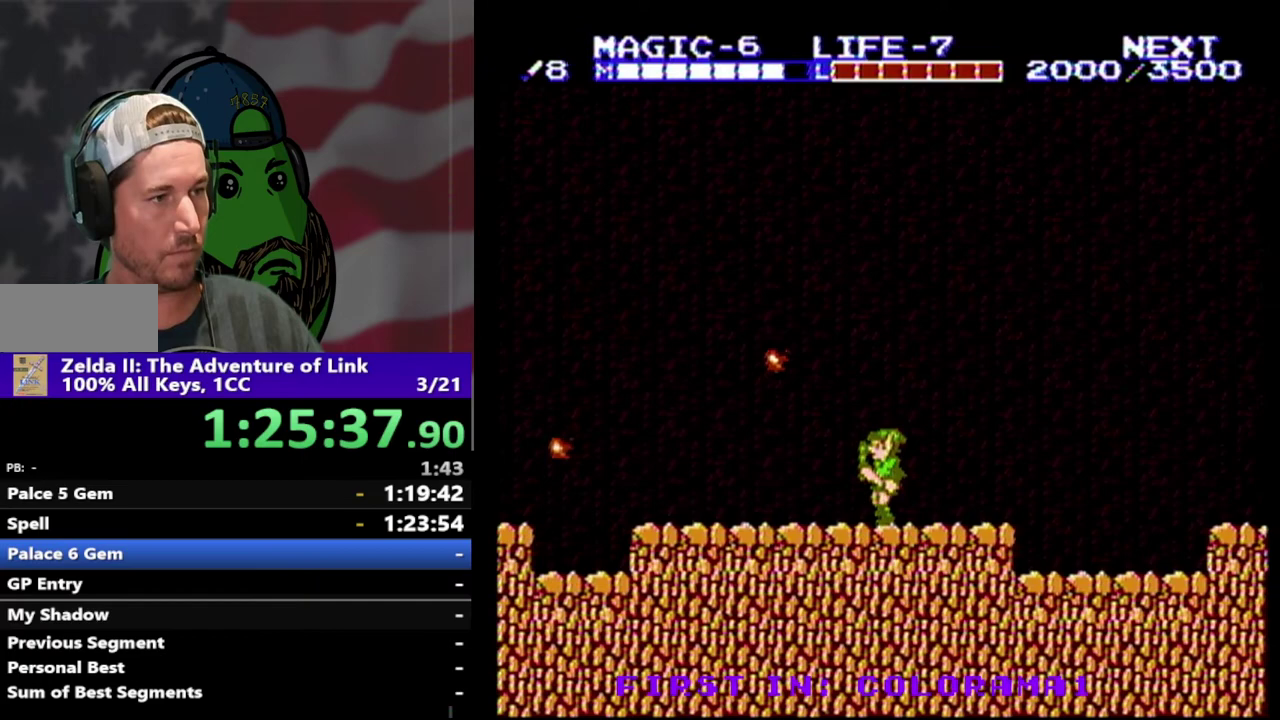
Gameplay with a controller (Nintendo layout); each line is a JSON object with the inputs held at the frame after it. "events" lists button and stick changes between this image and that frame as [ms after this image, input, new state], when the widget could be followed in between. Not read: L3 R3.
{"buttons": ["DPAD_LEFT"], "events": []}
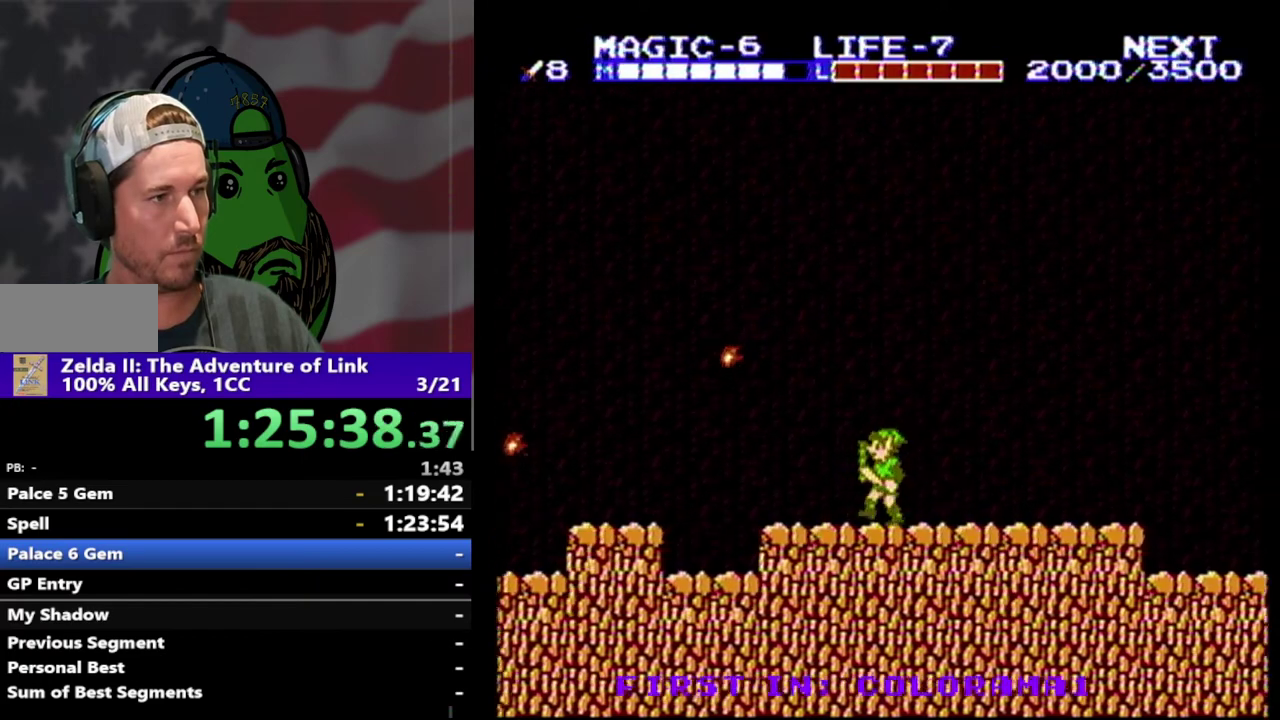
{"buttons": ["DPAD_LEFT"], "events": [[233, "A", "down"], [400, "A", "up"]]}
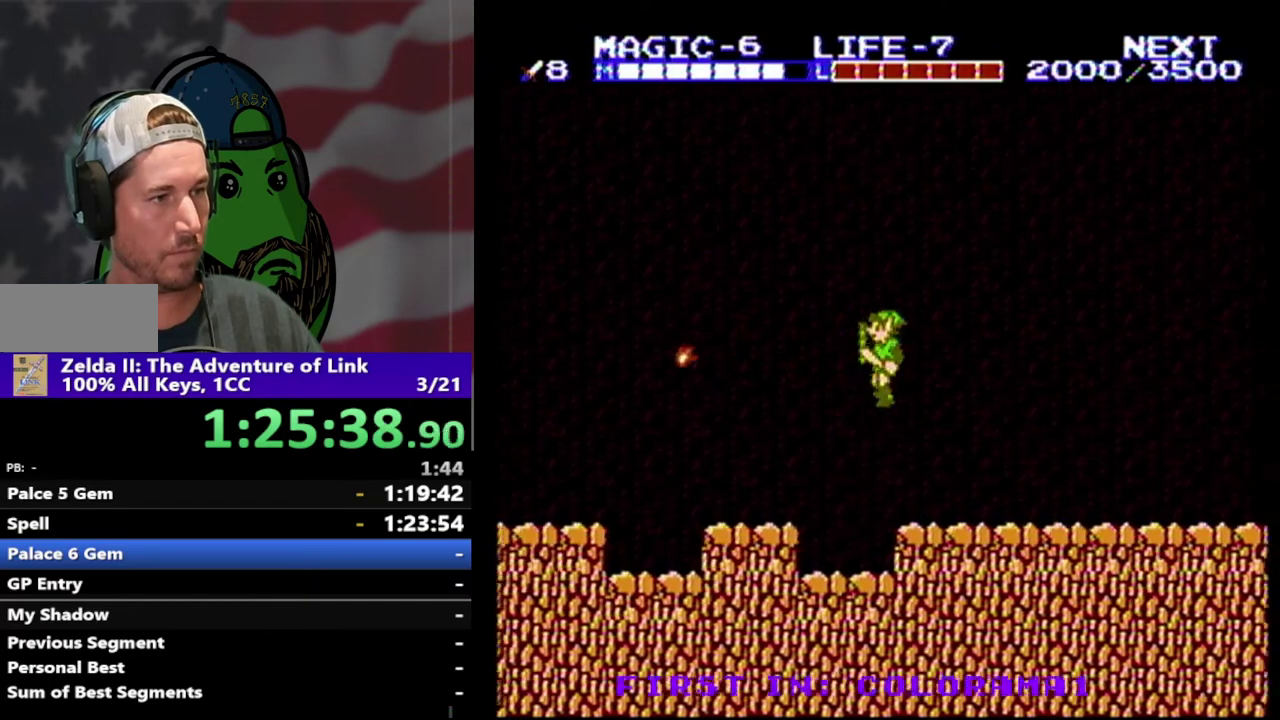
{"buttons": ["A", "DPAD_LEFT"], "events": [[433, "A", "down"]]}
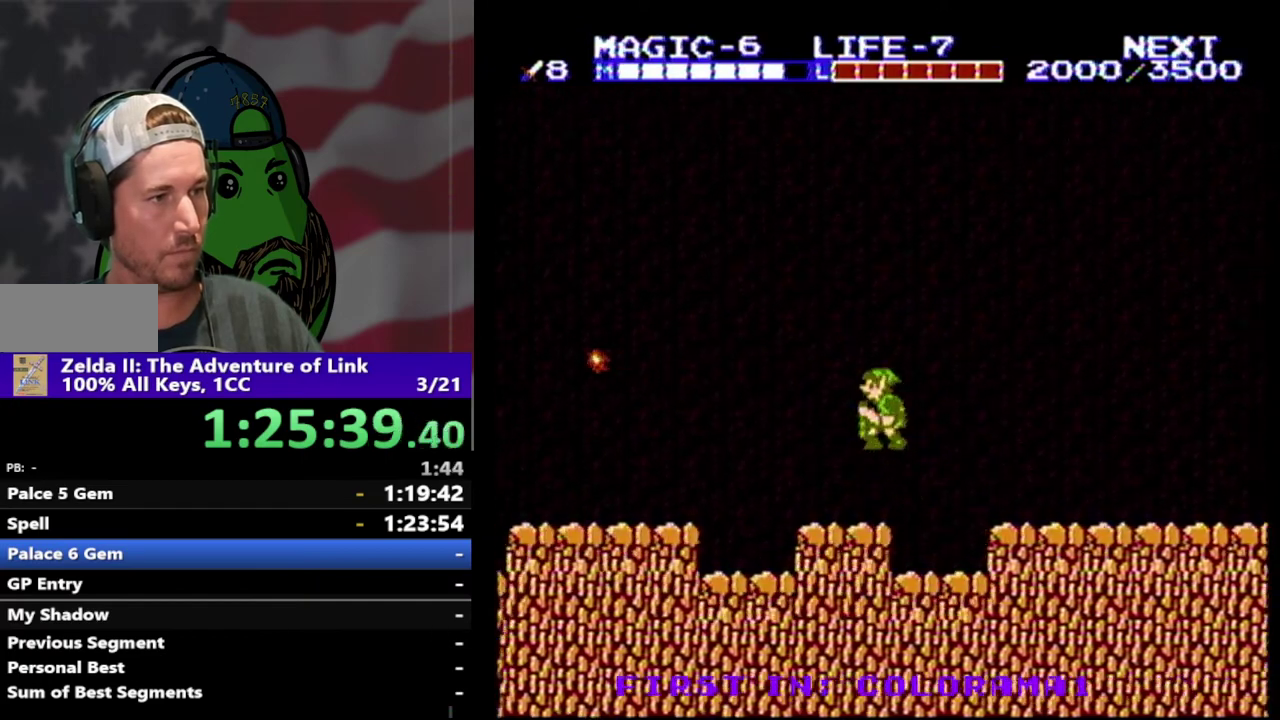
{"buttons": ["DPAD_LEFT"], "events": [[100, "A", "up"]]}
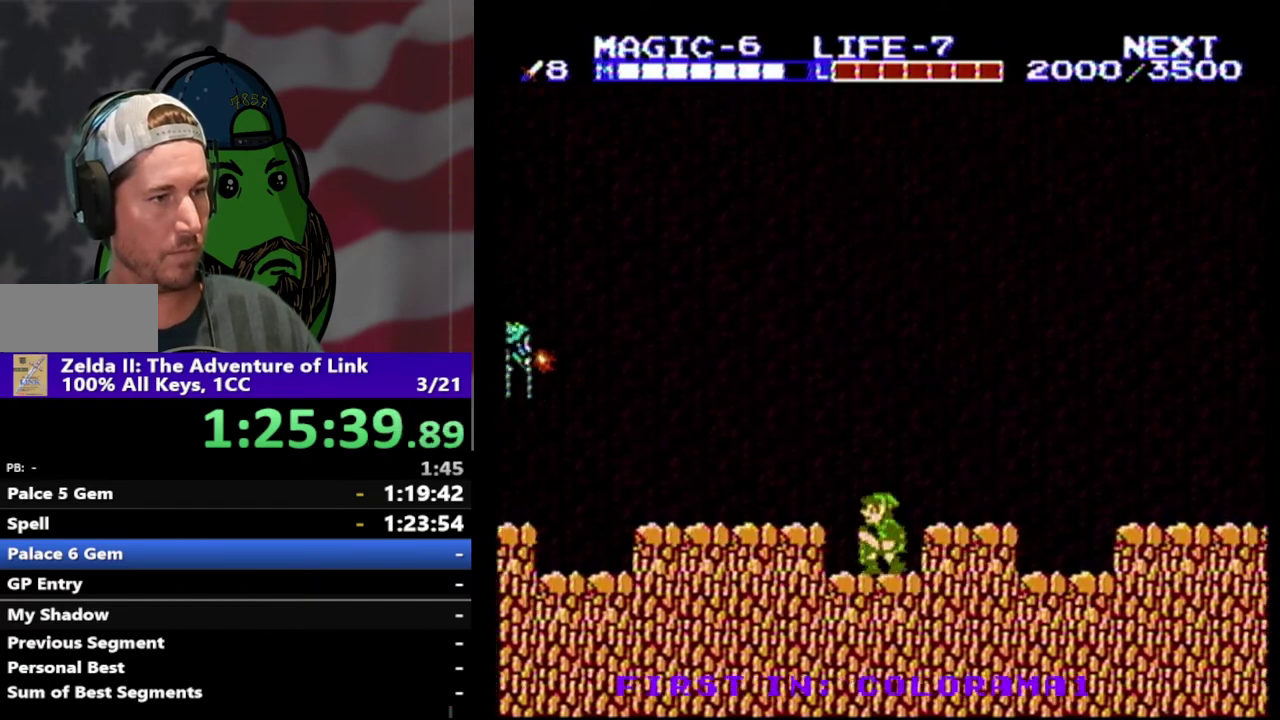
{"buttons": ["B"], "events": [[67, "A", "down"], [200, "A", "up"], [400, "B", "down"], [467, "DPAD_LEFT", "up"]]}
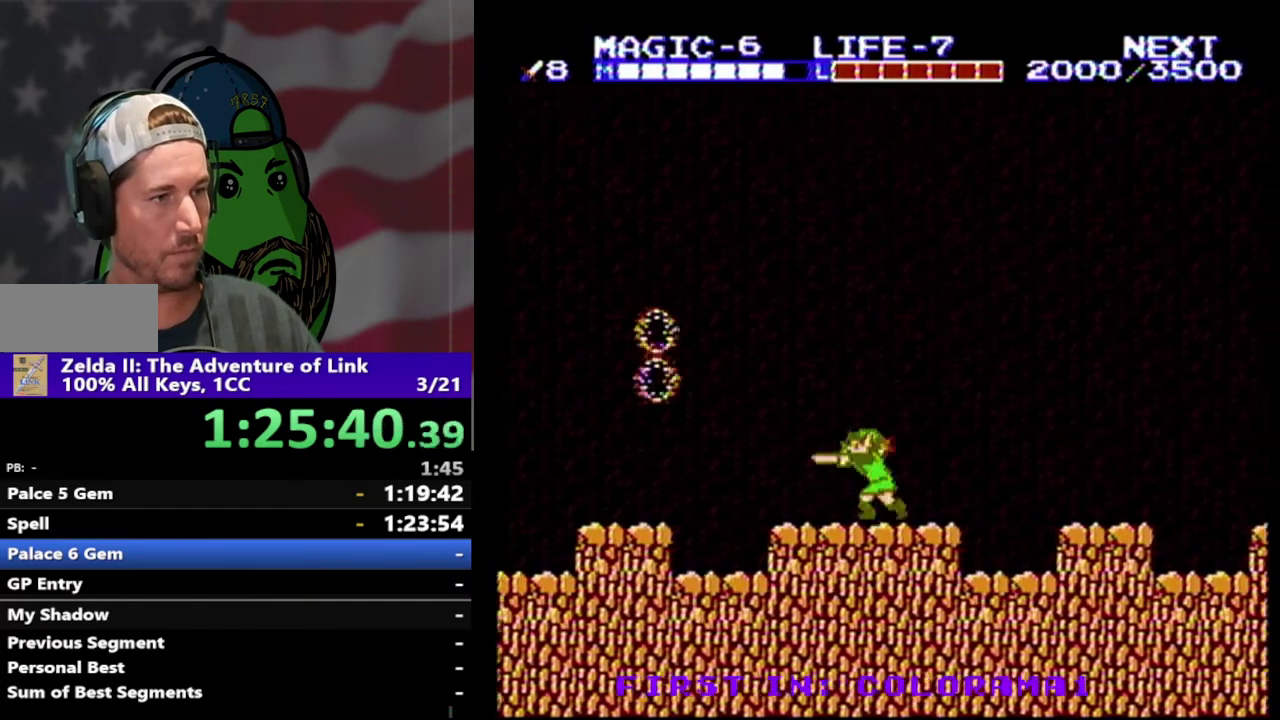
{"buttons": ["A", "DPAD_LEFT"], "events": [[33, "B", "up"], [100, "DPAD_LEFT", "down"], [400, "A", "down"]]}
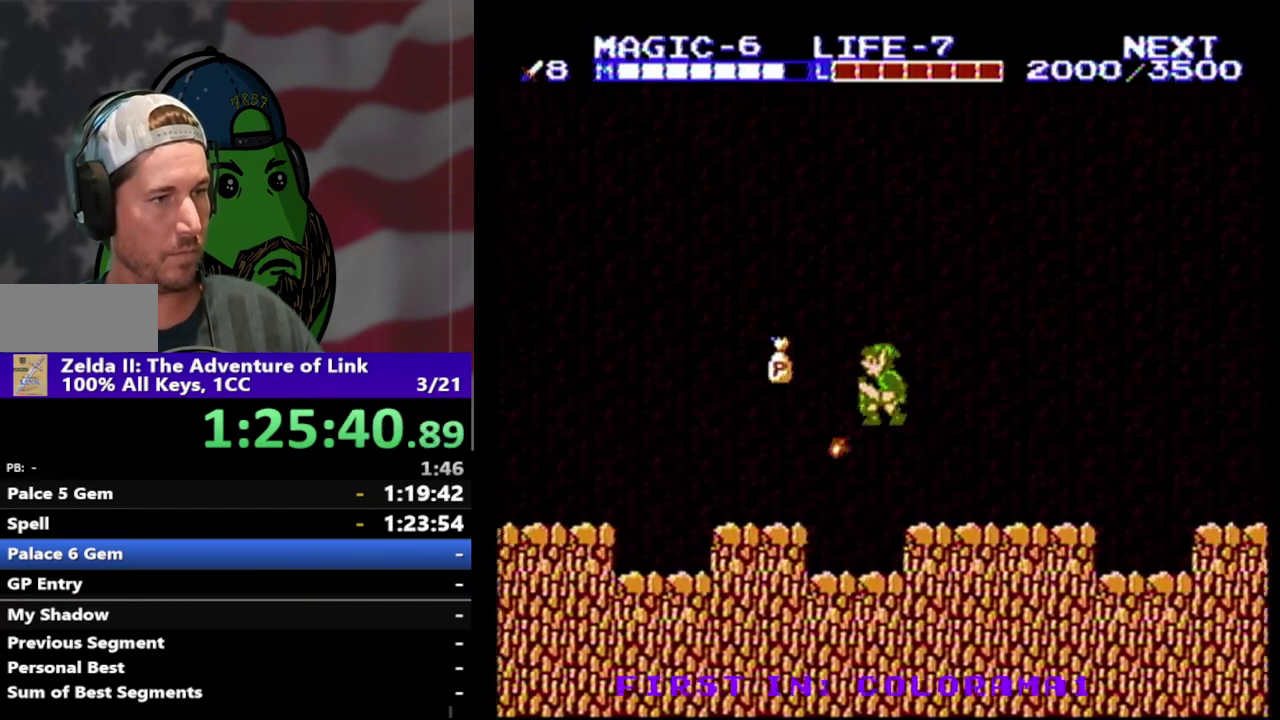
{"buttons": ["DPAD_DOWN", "DPAD_RIGHT"], "events": [[67, "A", "up"], [200, "DPAD_LEFT", "up"], [500, "DPAD_DOWN", "down"], [500, "DPAD_RIGHT", "down"]]}
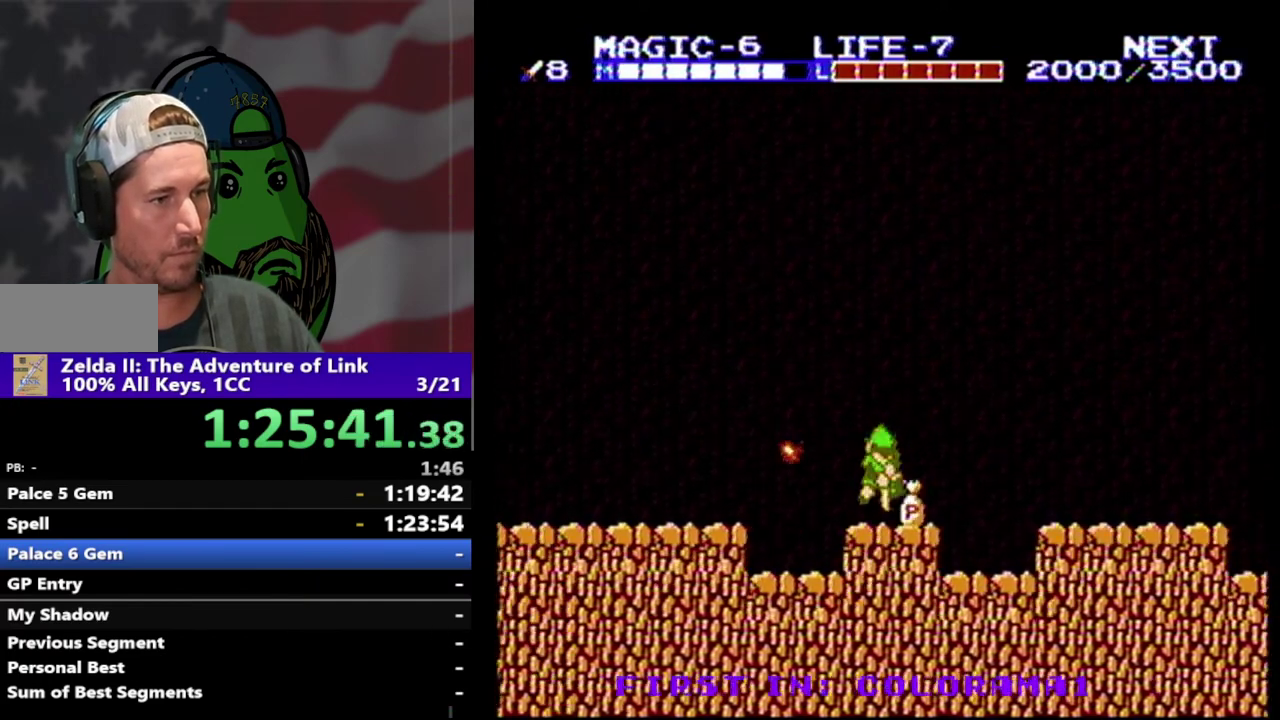
{"buttons": ["DPAD_DOWN", "DPAD_RIGHT"], "events": [[33, "A", "down"], [200, "A", "up"]]}
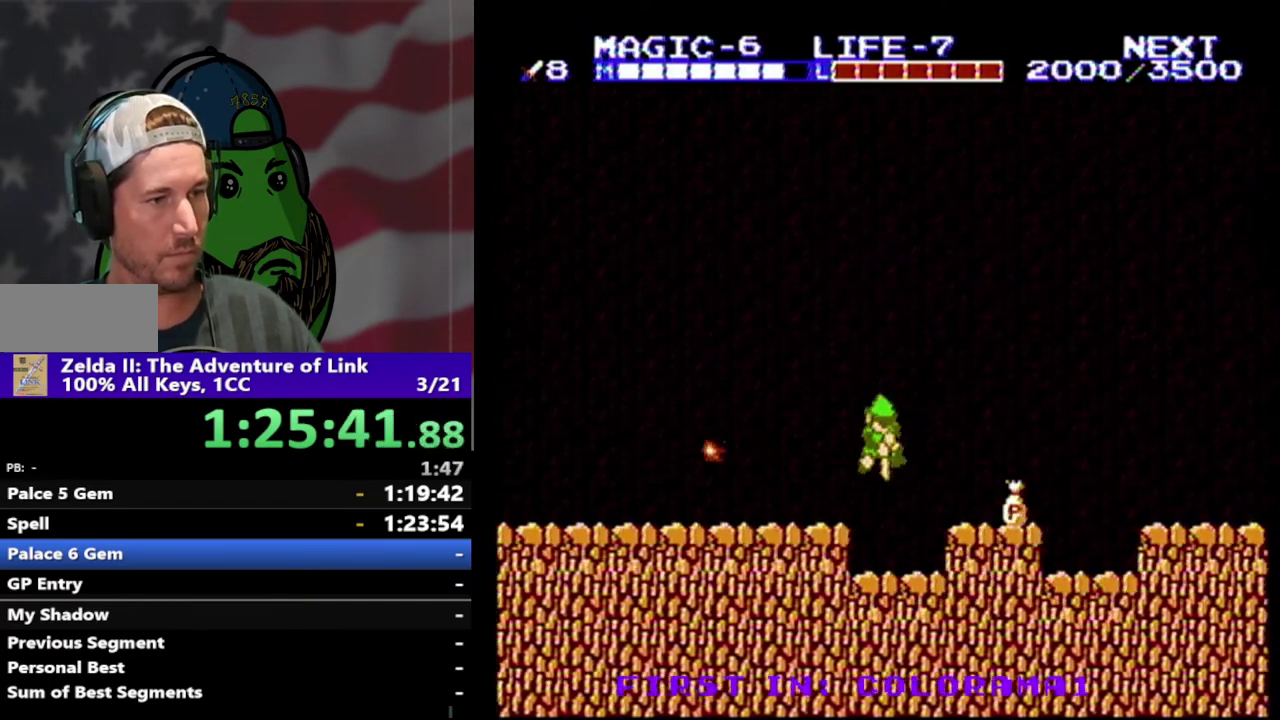
{"buttons": ["DPAD_RIGHT"], "events": [[200, "A", "down"], [267, "DPAD_DOWN", "up"], [367, "A", "up"]]}
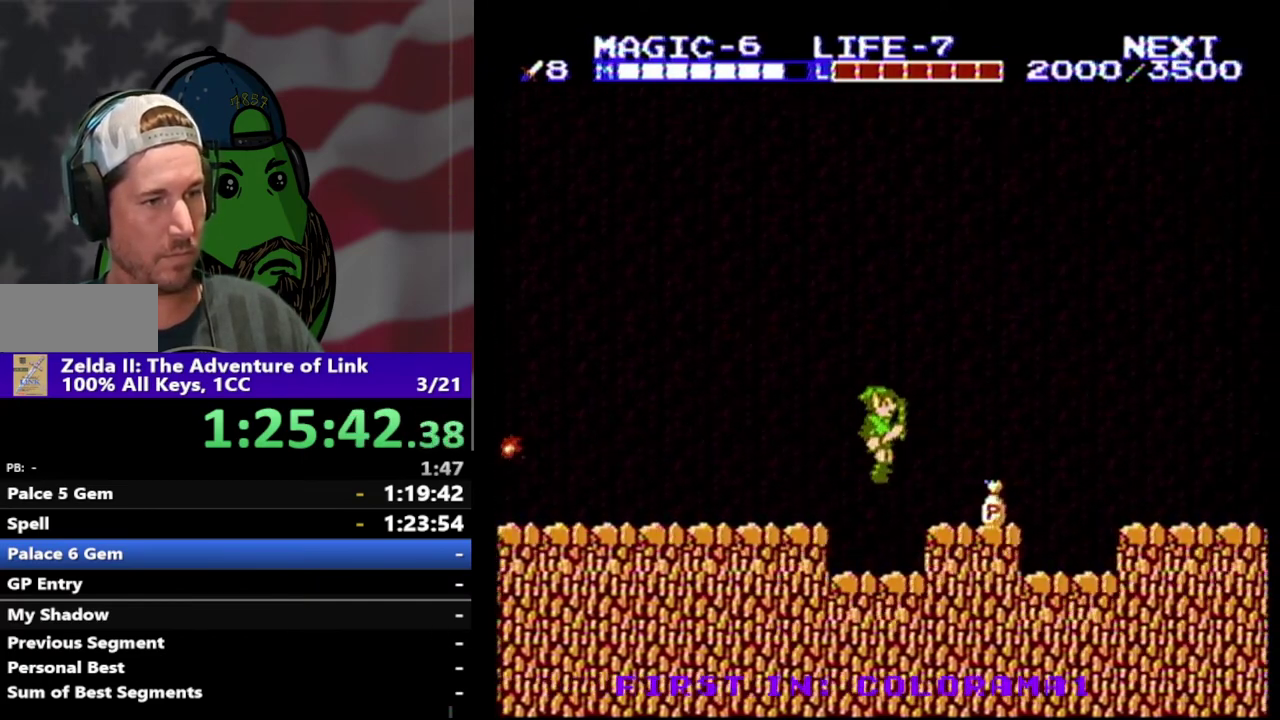
{"buttons": ["DPAD_DOWN", "DPAD_LEFT"], "events": [[267, "A", "down"], [367, "DPAD_DOWN", "down"], [400, "A", "up"], [467, "DPAD_RIGHT", "up"], [500, "DPAD_LEFT", "down"]]}
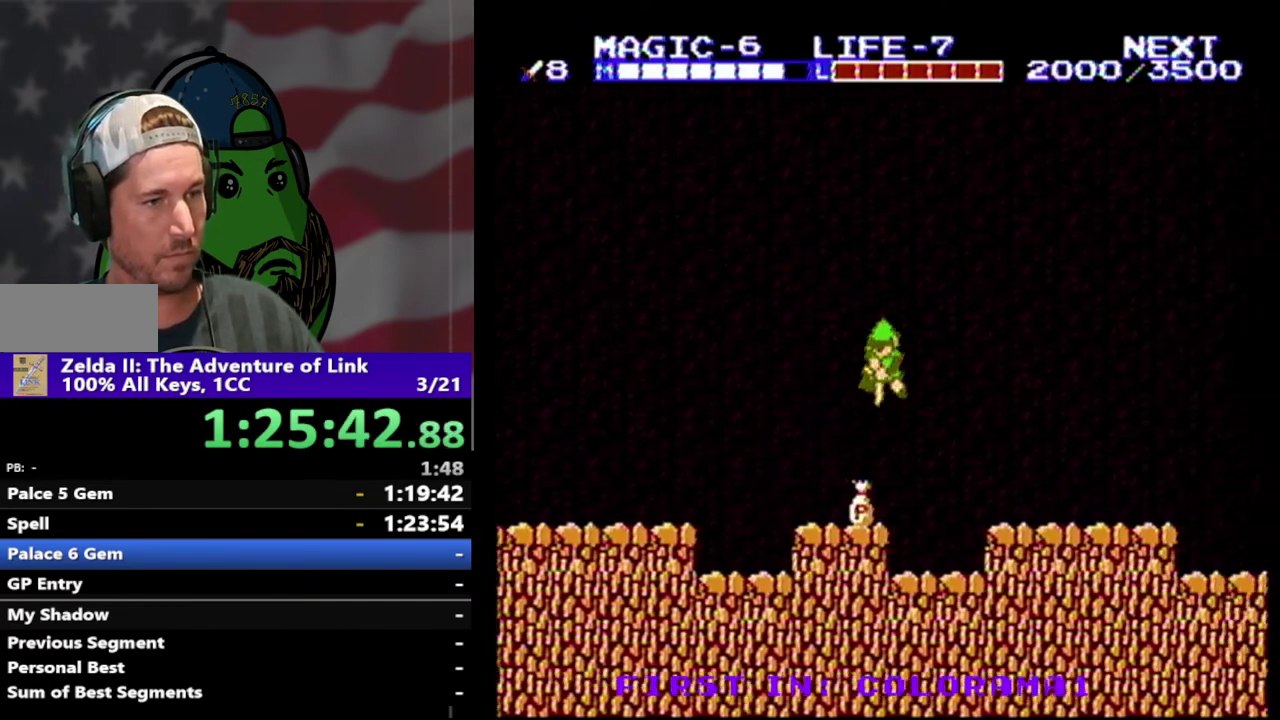
{"buttons": ["B", "DPAD_LEFT"], "events": [[67, "DPAD_DOWN", "up"], [433, "B", "down"]]}
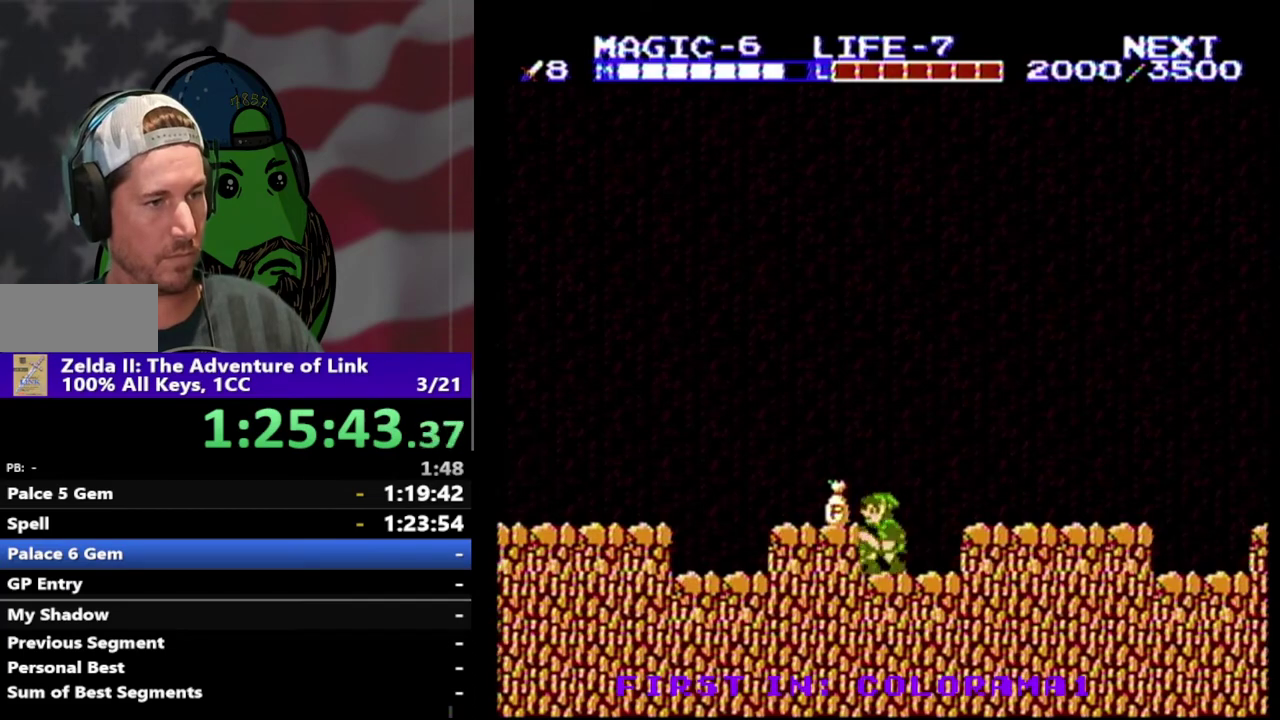
{"buttons": ["A", "DPAD_LEFT"], "events": [[67, "B", "up"], [200, "B", "down"], [333, "B", "up"], [500, "A", "down"]]}
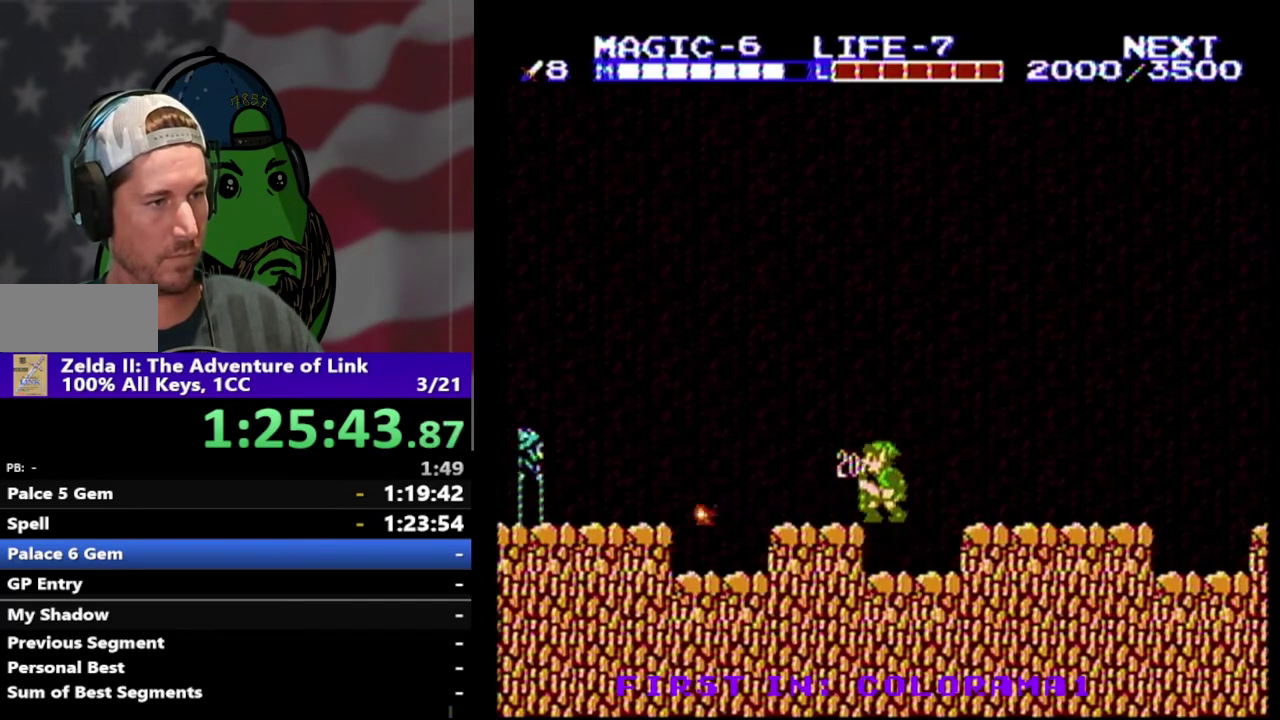
{"buttons": [], "events": [[133, "A", "up"], [200, "DPAD_LEFT", "up"]]}
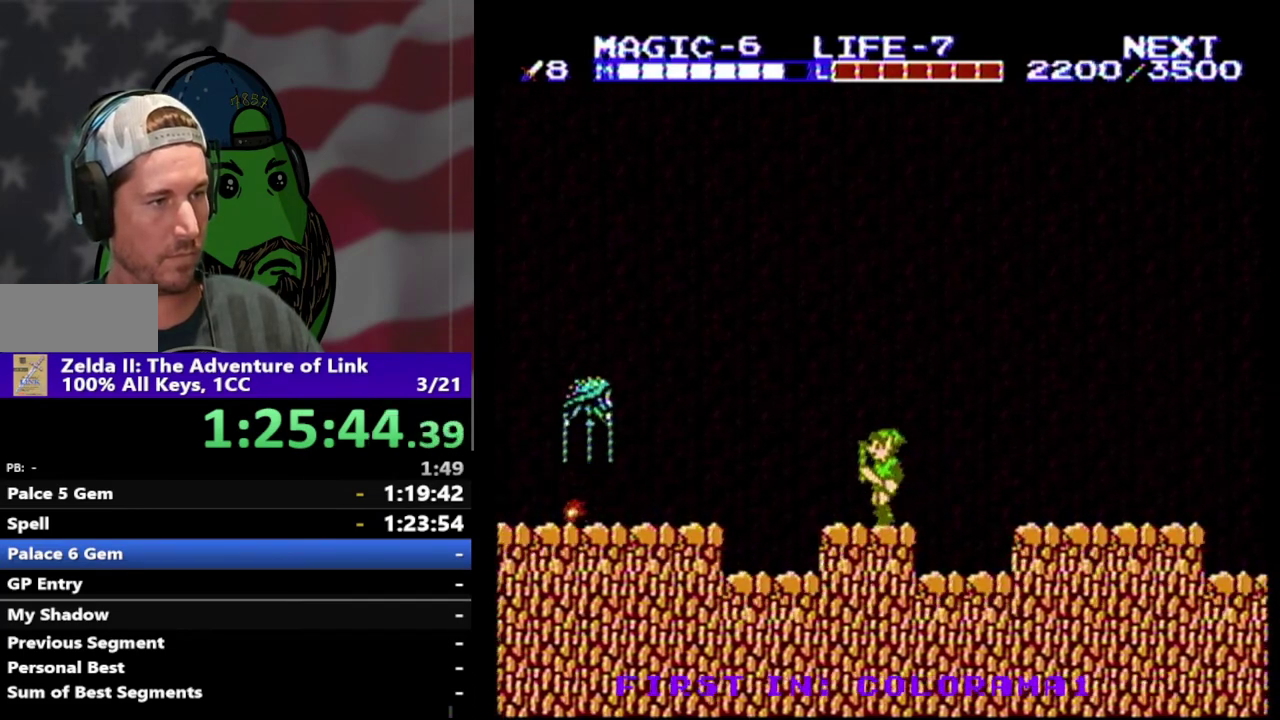
{"buttons": ["DPAD_LEFT"], "events": [[500, "DPAD_LEFT", "down"]]}
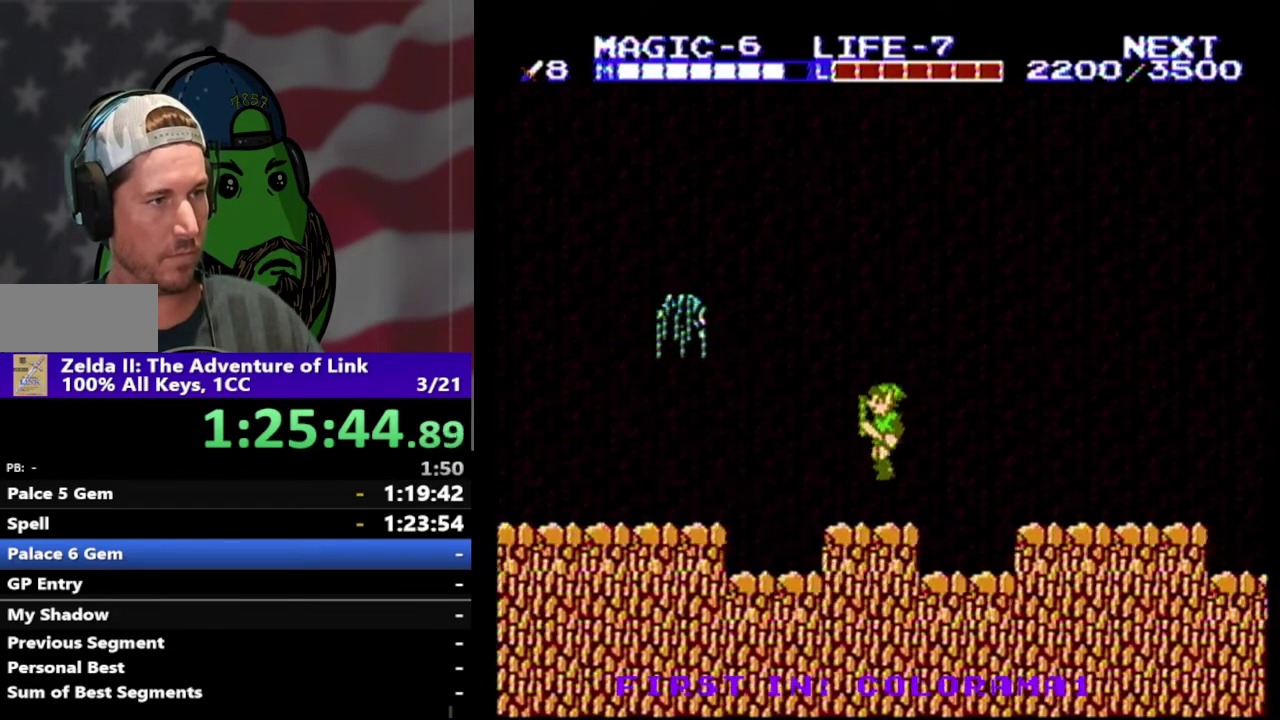
{"buttons": [], "events": [[100, "B", "down"], [133, "DPAD_LEFT", "up"], [200, "B", "up"], [267, "B", "down"], [467, "B", "up"]]}
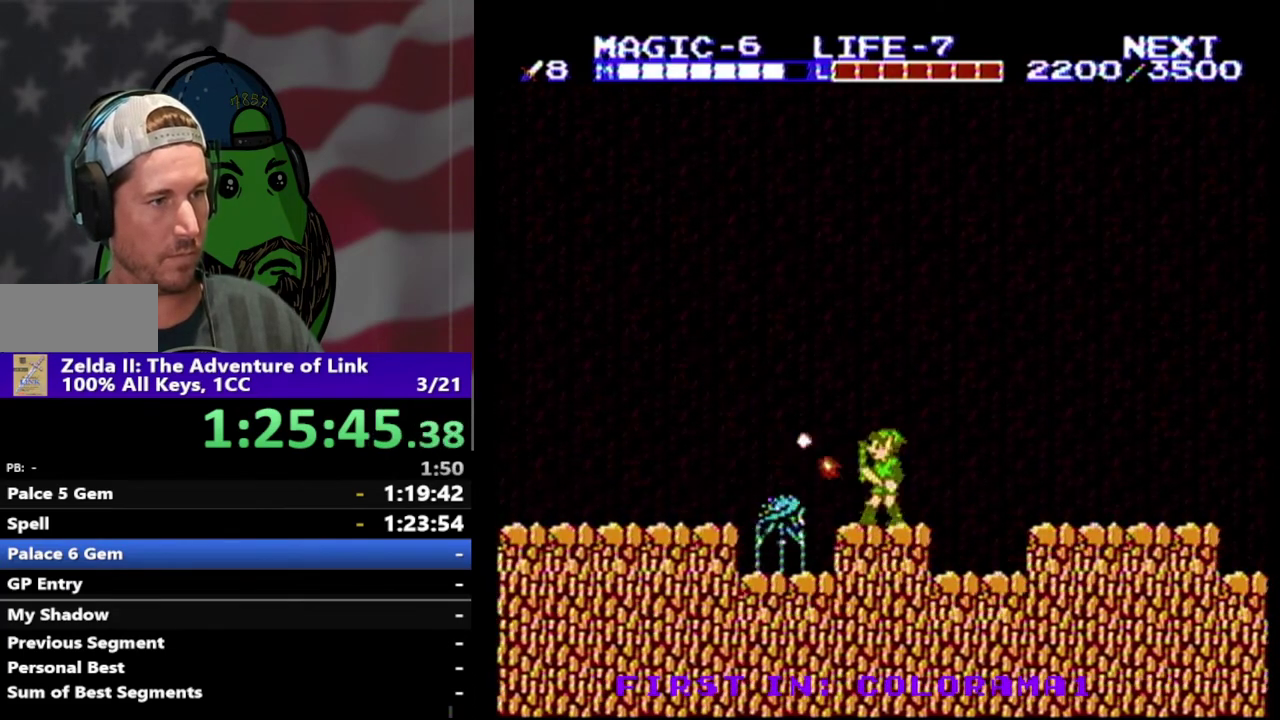
{"buttons": [], "events": []}
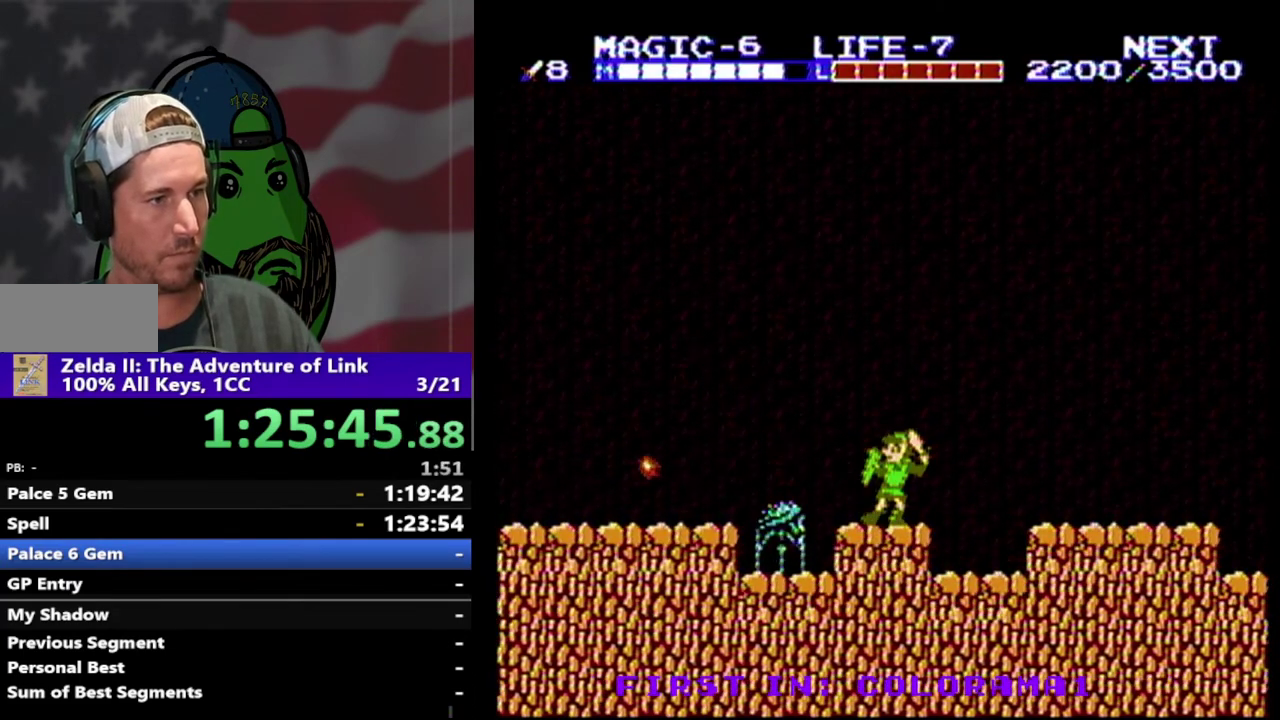
{"buttons": ["DPAD_DOWN"], "events": [[100, "DPAD_LEFT", "down"], [200, "A", "down"], [433, "DPAD_DOWN", "down"], [467, "A", "up"], [500, "DPAD_LEFT", "up"]]}
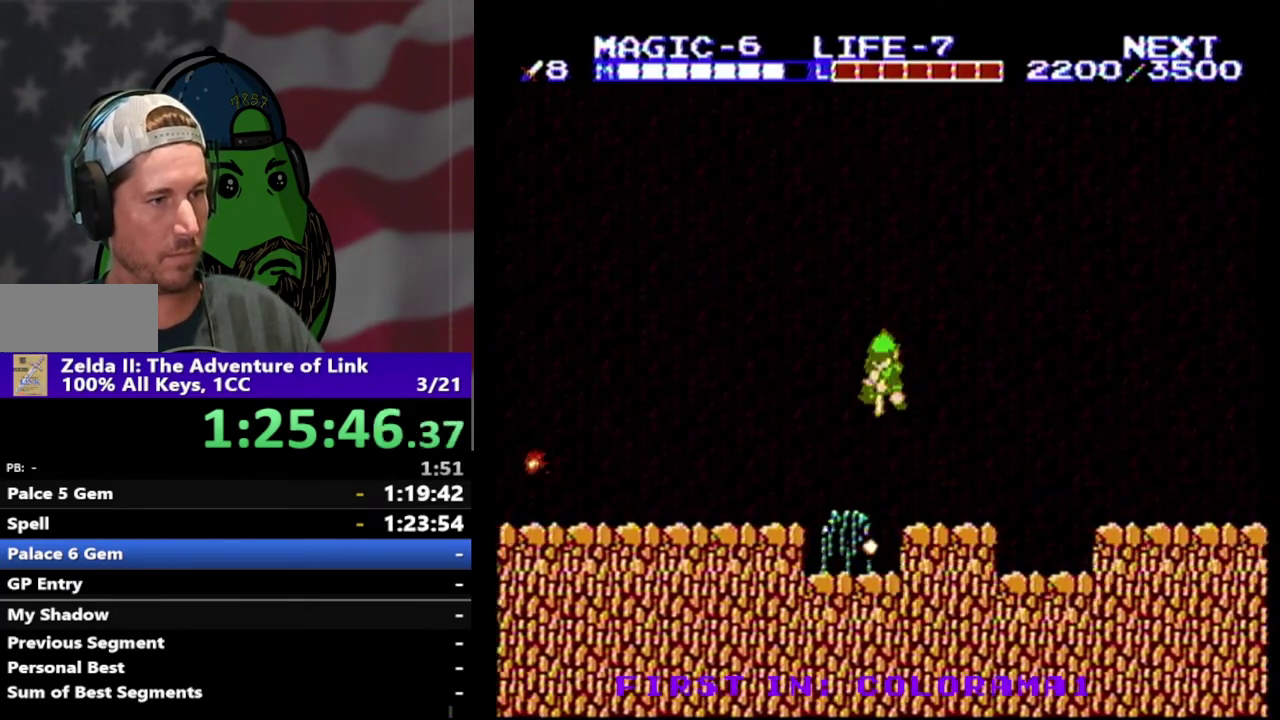
{"buttons": ["DPAD_LEFT"], "events": [[167, "DPAD_LEFT", "down"], [333, "DPAD_DOWN", "up"]]}
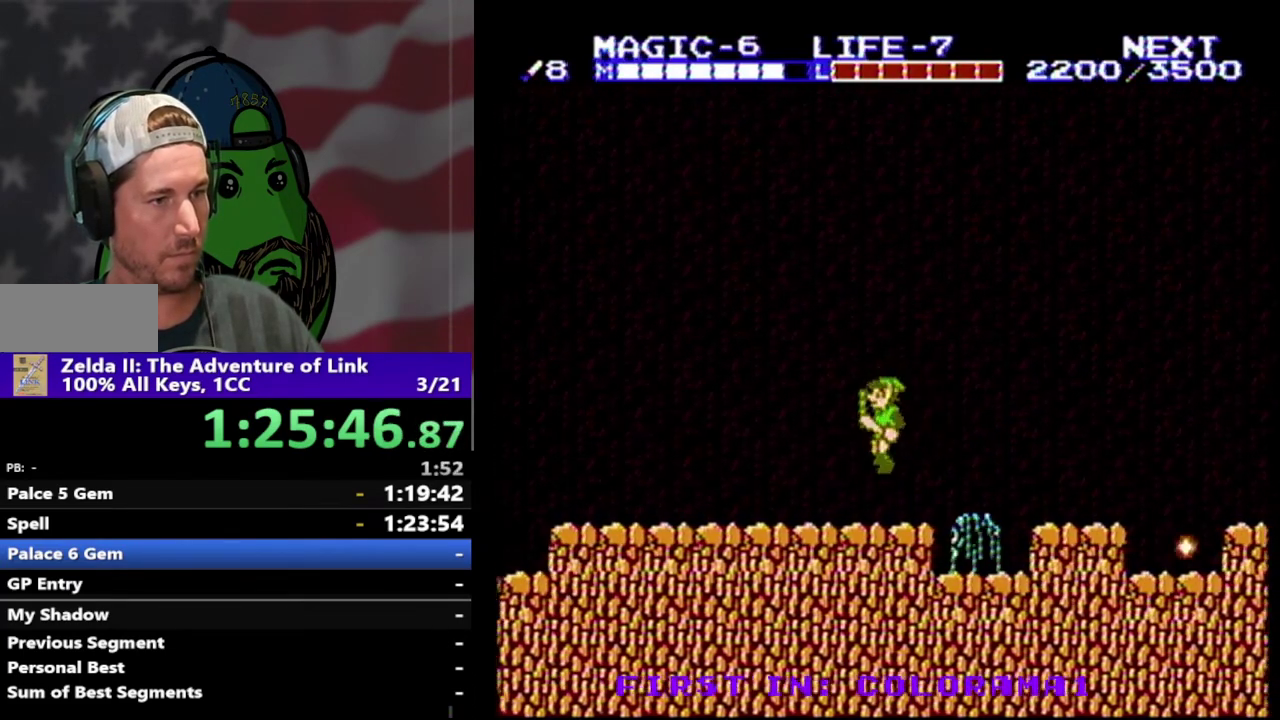
{"buttons": ["DPAD_LEFT"], "events": []}
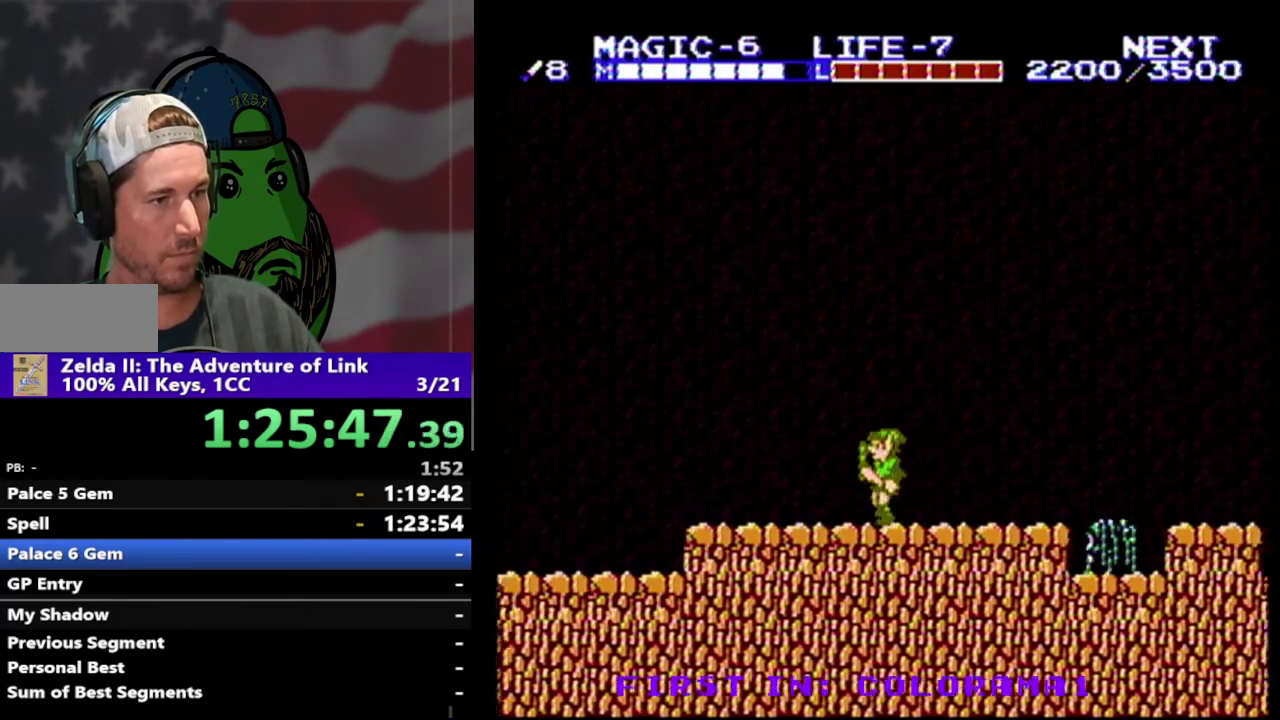
{"buttons": ["DPAD_LEFT"], "events": []}
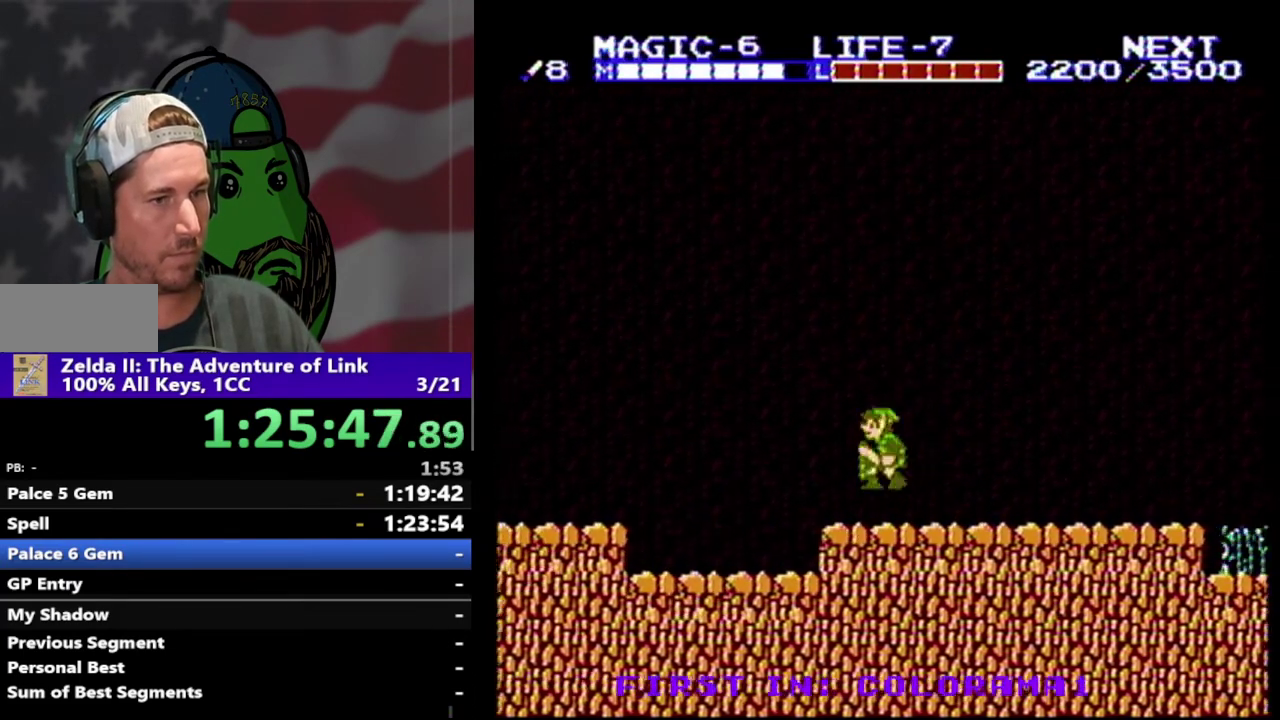
{"buttons": ["DPAD_LEFT"], "events": [[33, "A", "down"], [233, "A", "up"], [267, "DPAD_LEFT", "up"], [267, "DPAD_RIGHT", "down"], [333, "B", "down"], [433, "DPAD_DOWN", "down"], [467, "DPAD_RIGHT", "up"], [500, "B", "up"], [500, "DPAD_DOWN", "up"], [500, "DPAD_LEFT", "down"]]}
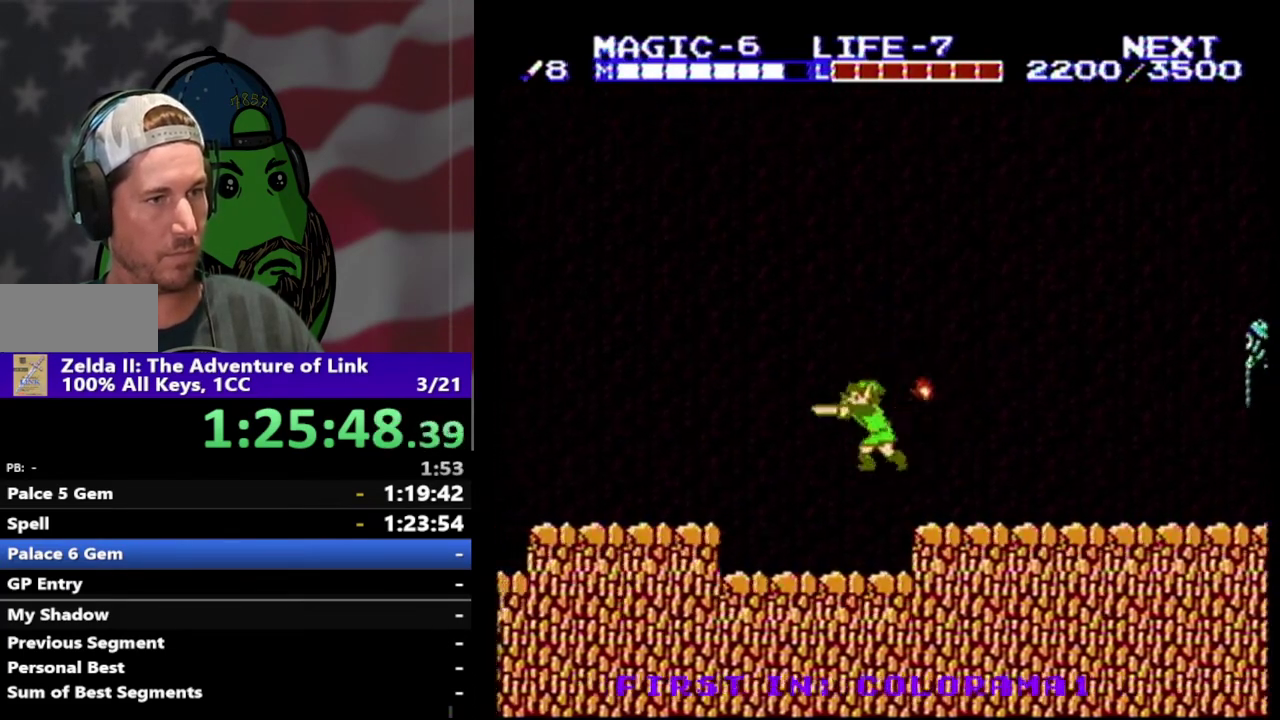
{"buttons": ["A", "DPAD_LEFT"], "events": [[333, "A", "down"]]}
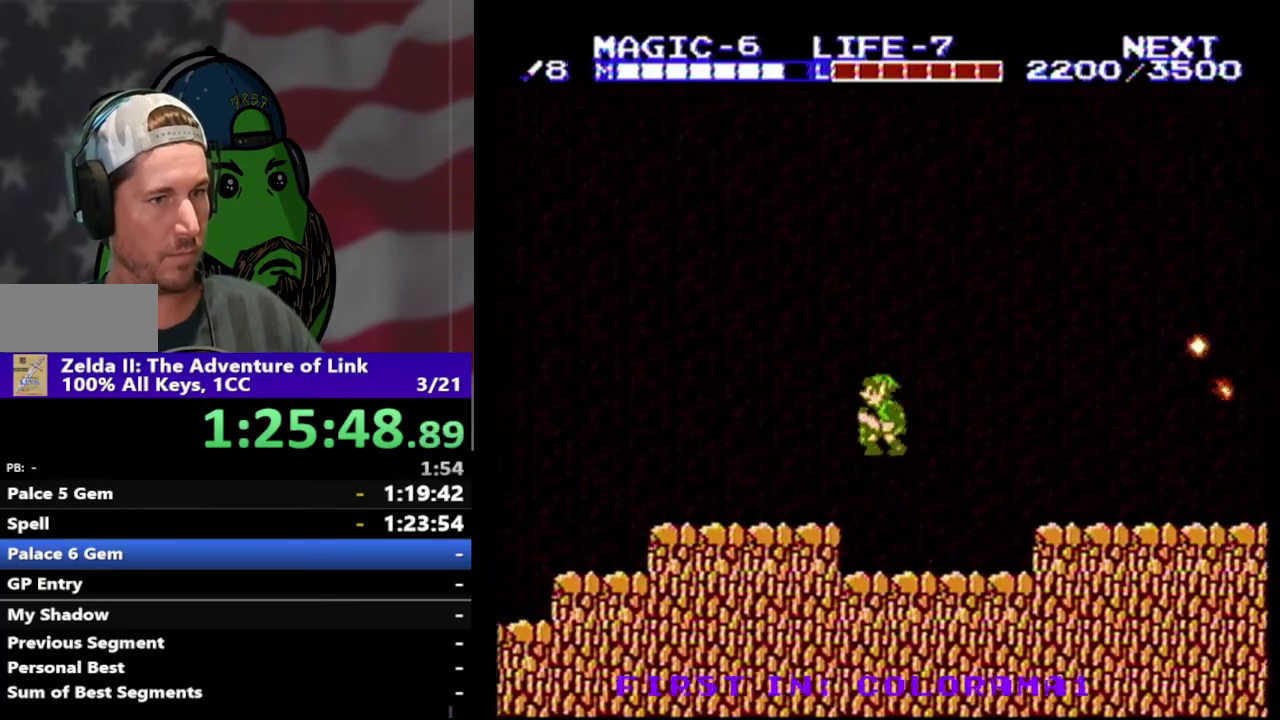
{"buttons": ["DPAD_LEFT"], "events": [[67, "A", "up"]]}
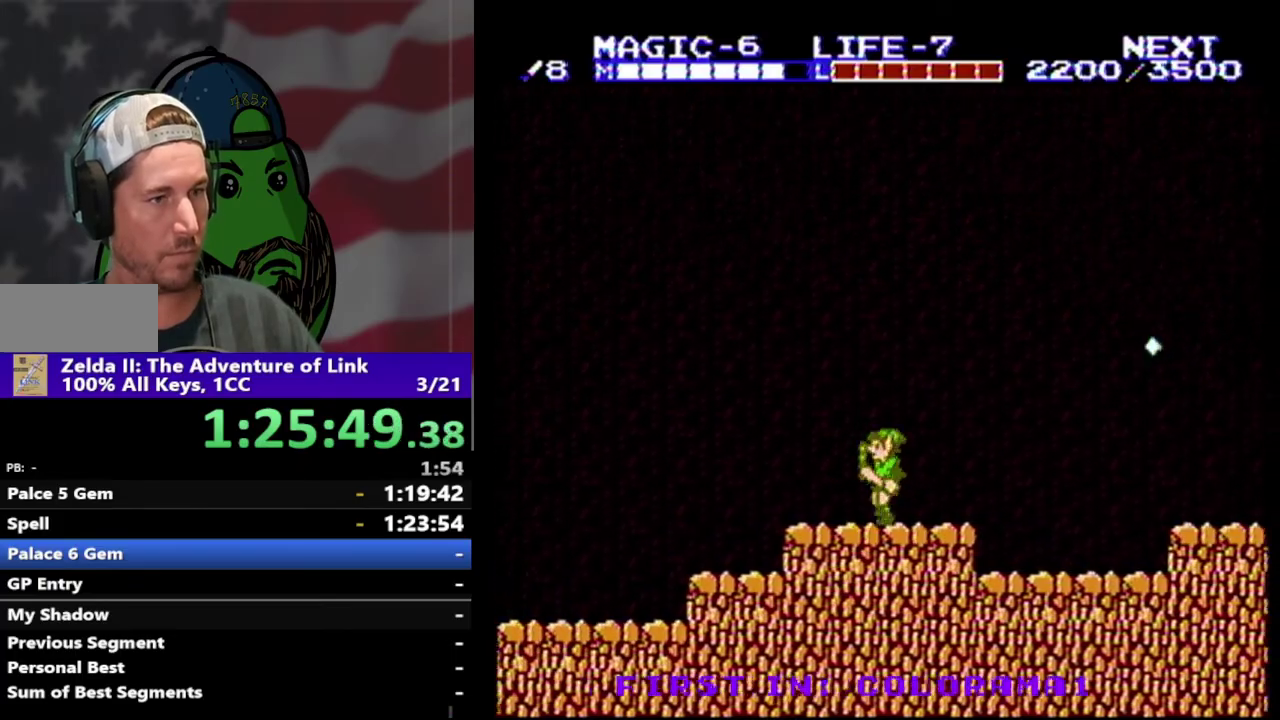
{"buttons": ["DPAD_LEFT"], "events": []}
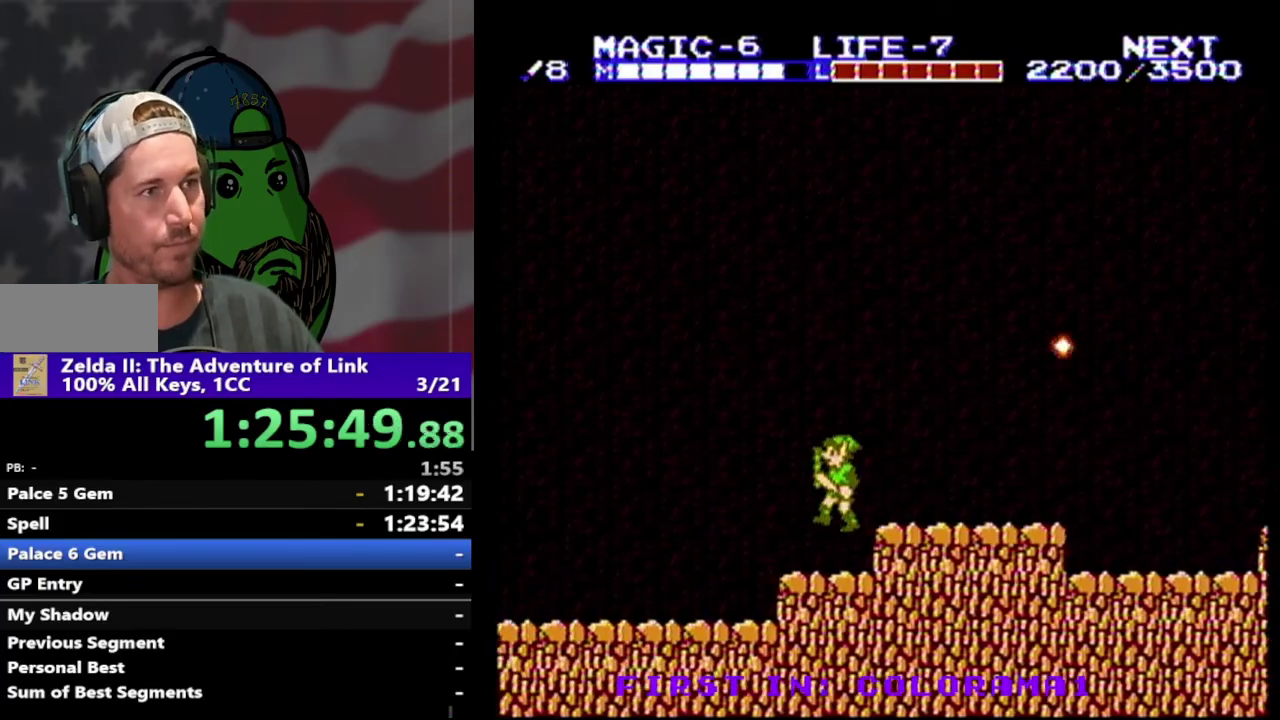
{"buttons": ["DPAD_LEFT"], "events": []}
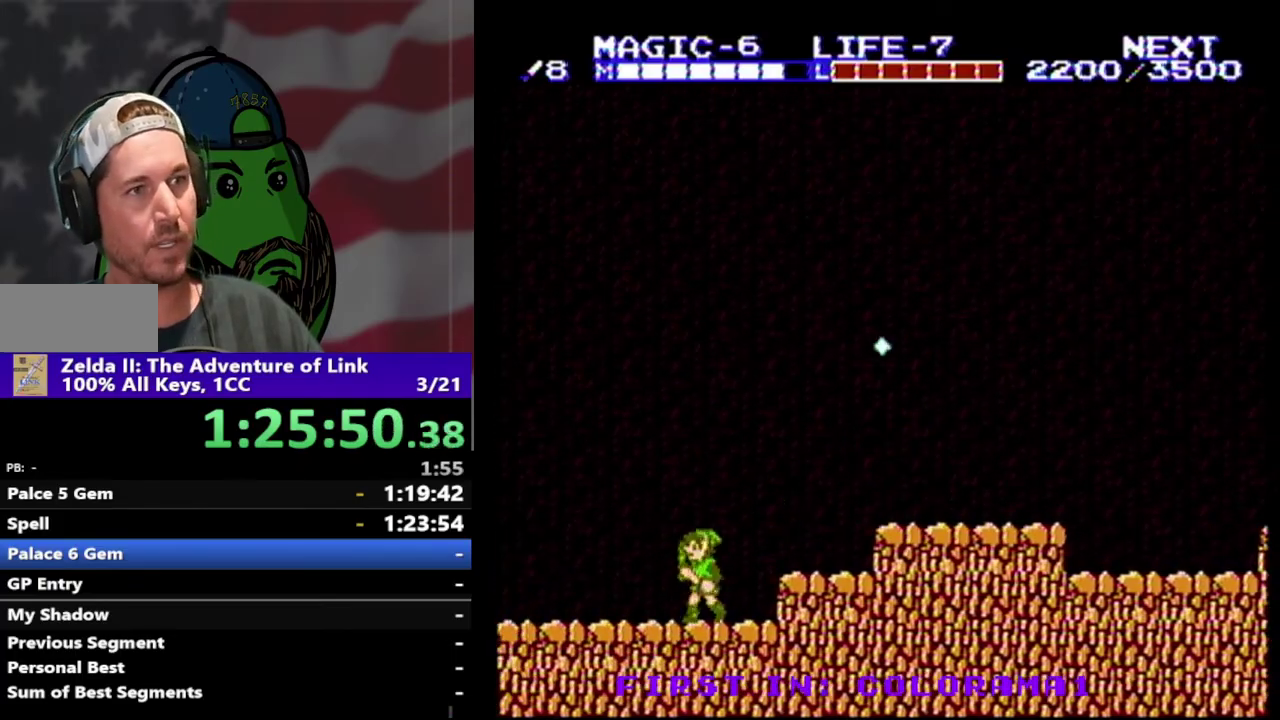
{"buttons": ["DPAD_LEFT"], "events": []}
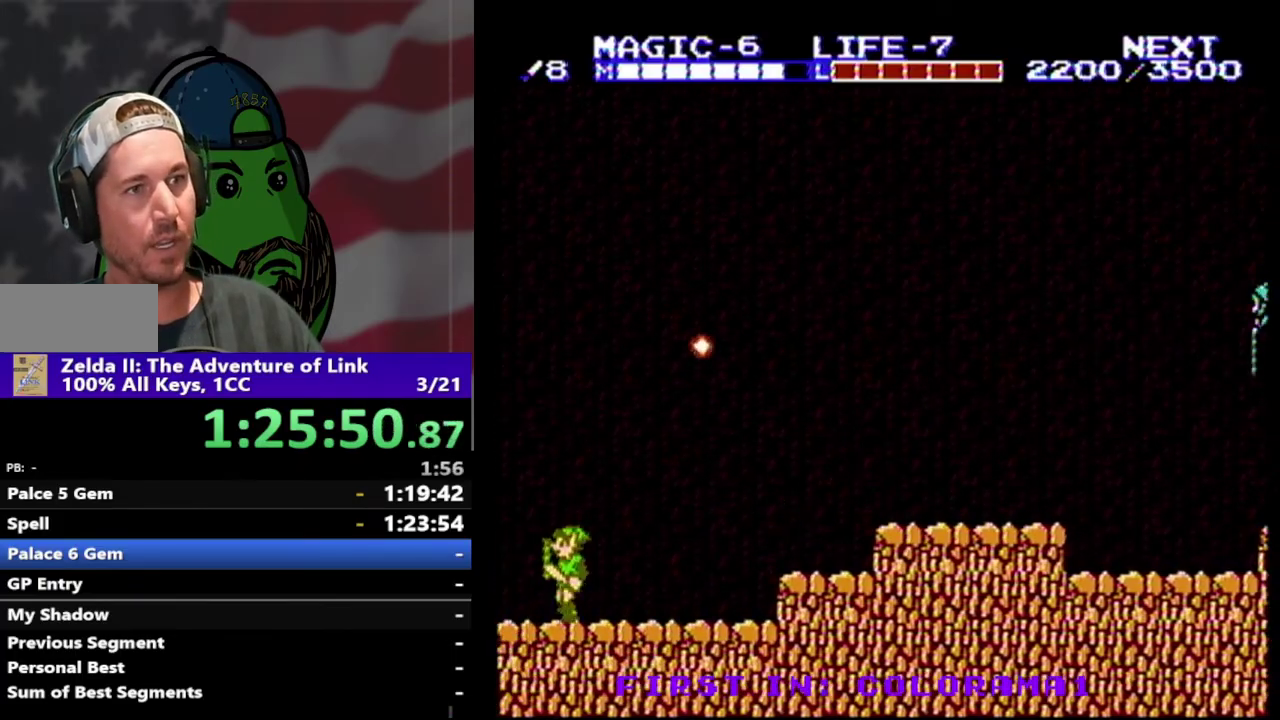
{"buttons": ["DPAD_LEFT"], "events": []}
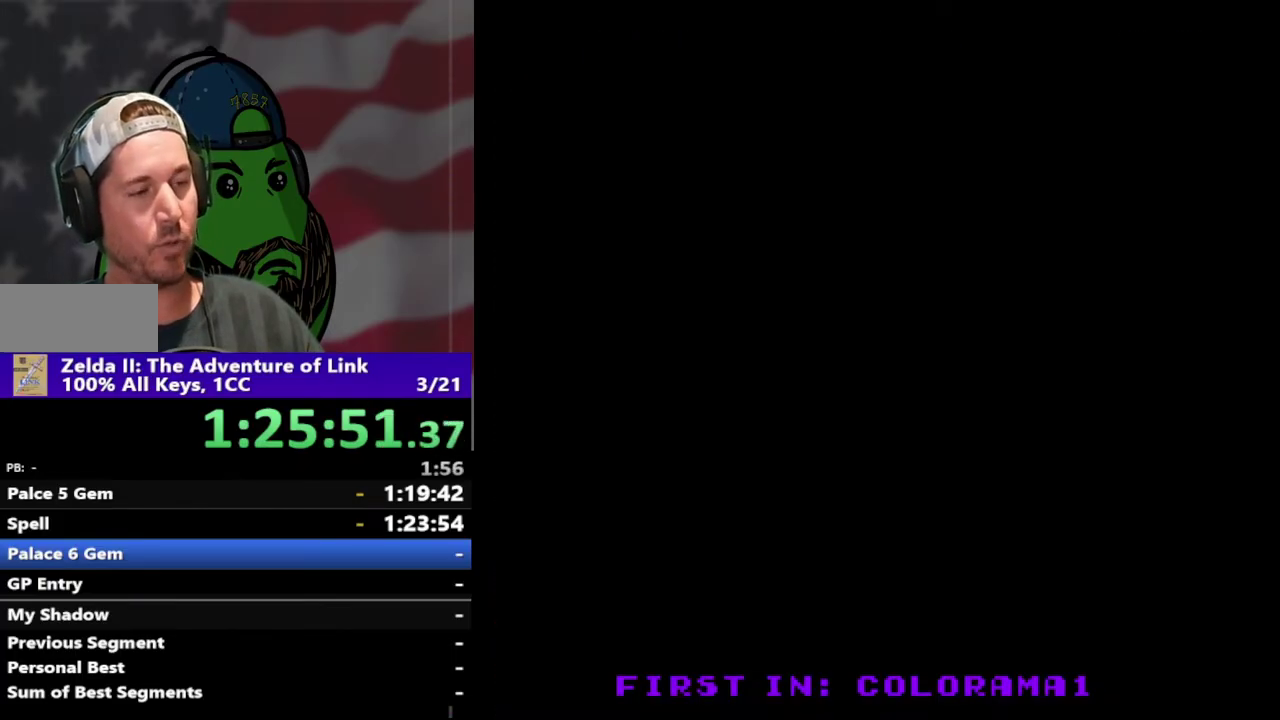
{"buttons": ["DPAD_DOWN"], "events": [[100, "DPAD_LEFT", "up"], [467, "DPAD_DOWN", "down"]]}
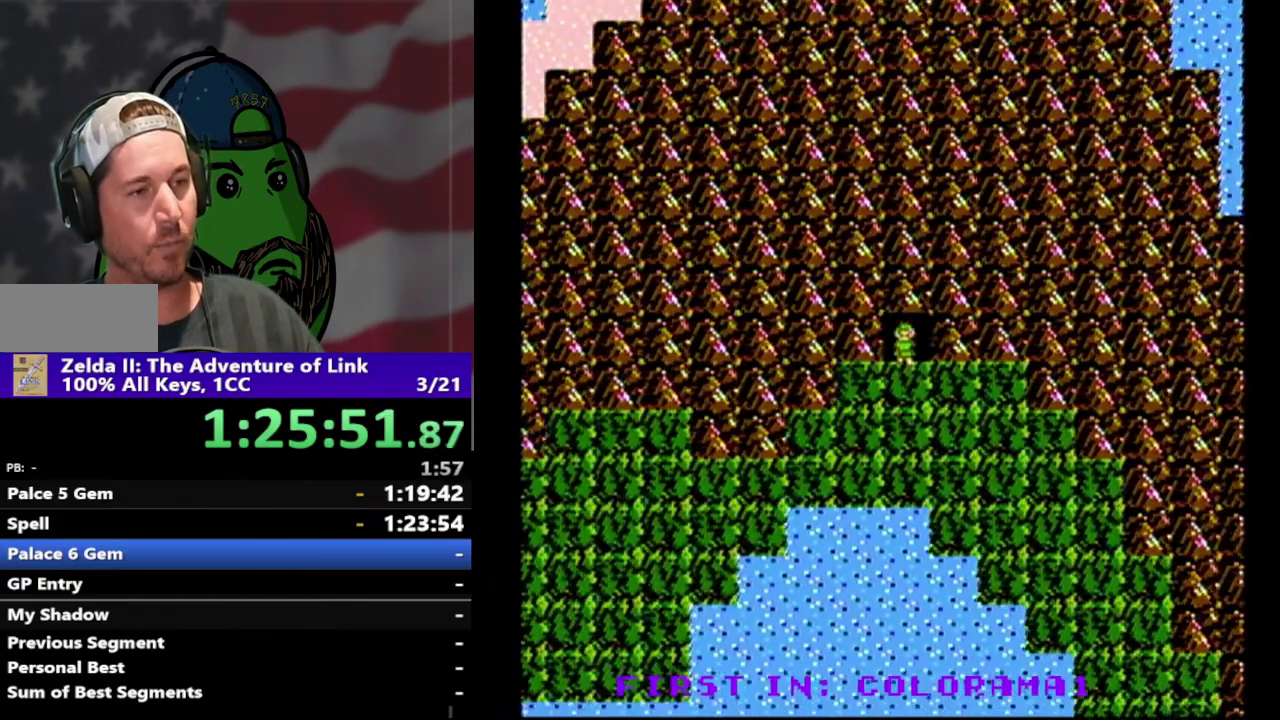
{"buttons": ["DPAD_DOWN", "DPAD_RIGHT"], "events": [[500, "DPAD_RIGHT", "down"]]}
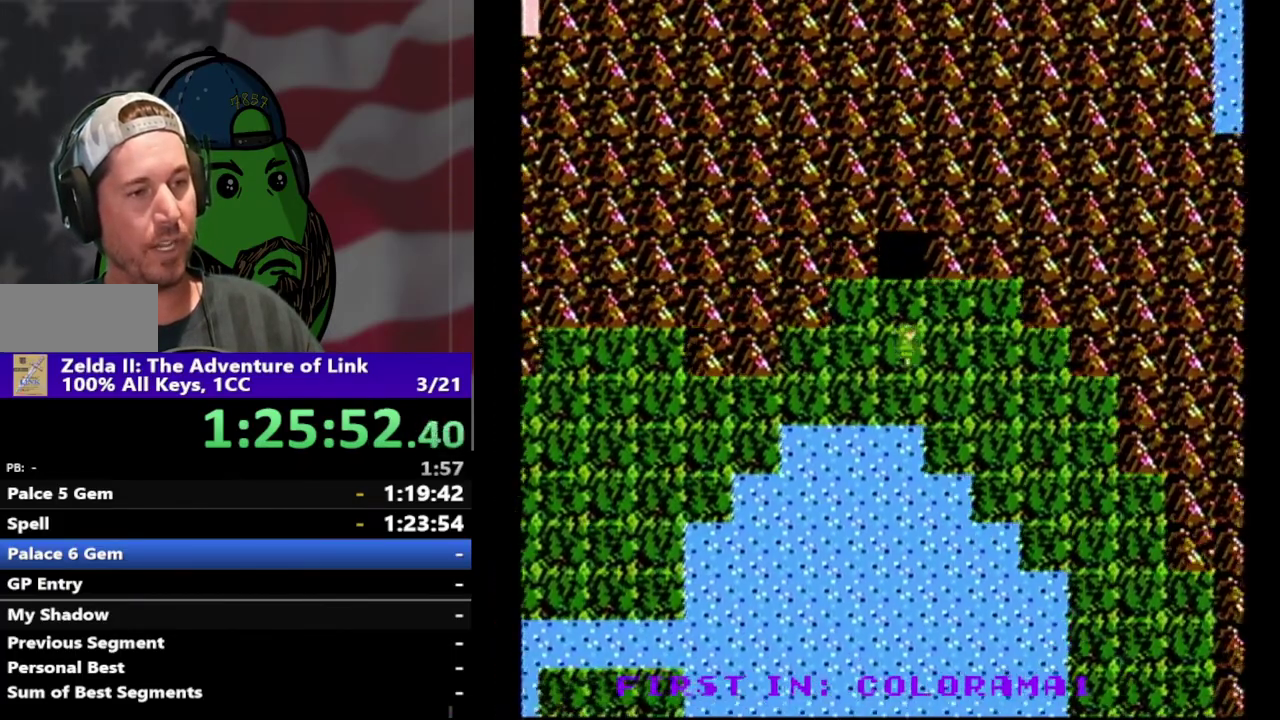
{"buttons": ["DPAD_DOWN", "DPAD_RIGHT"], "events": [[233, "DPAD_DOWN", "up"], [367, "DPAD_DOWN", "down"]]}
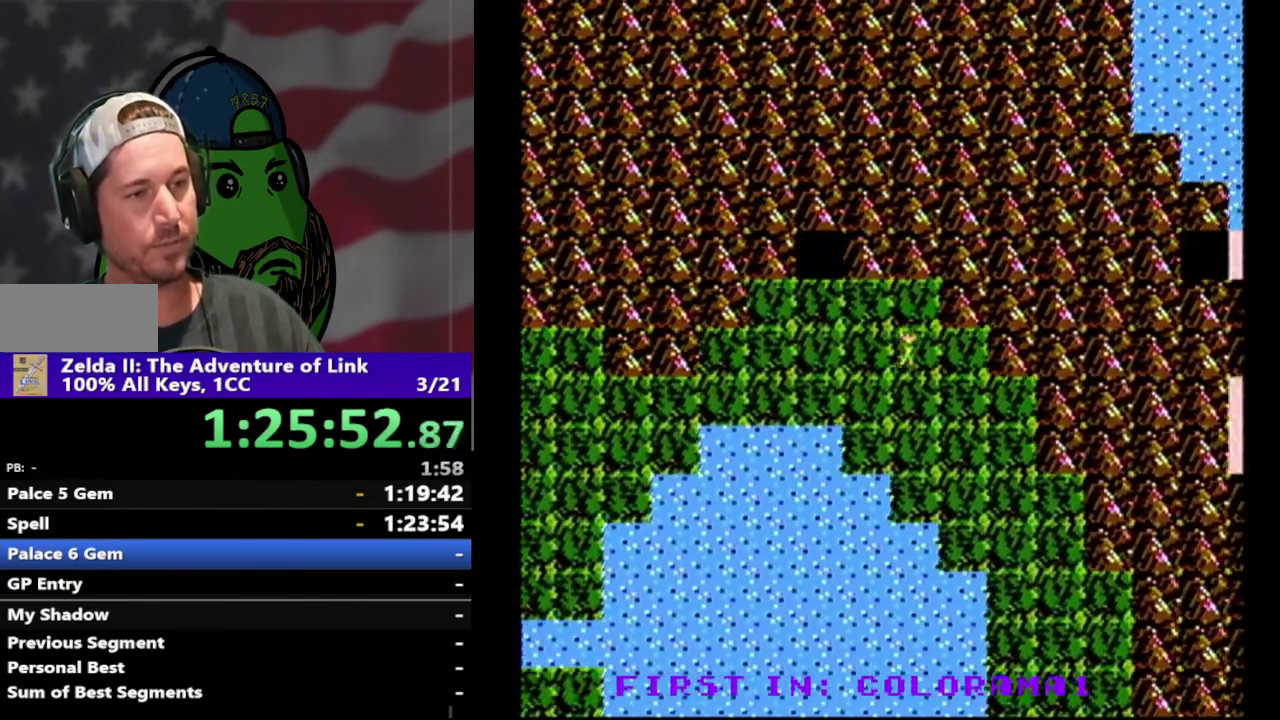
{"buttons": ["DPAD_DOWN"], "events": [[300, "DPAD_RIGHT", "up"]]}